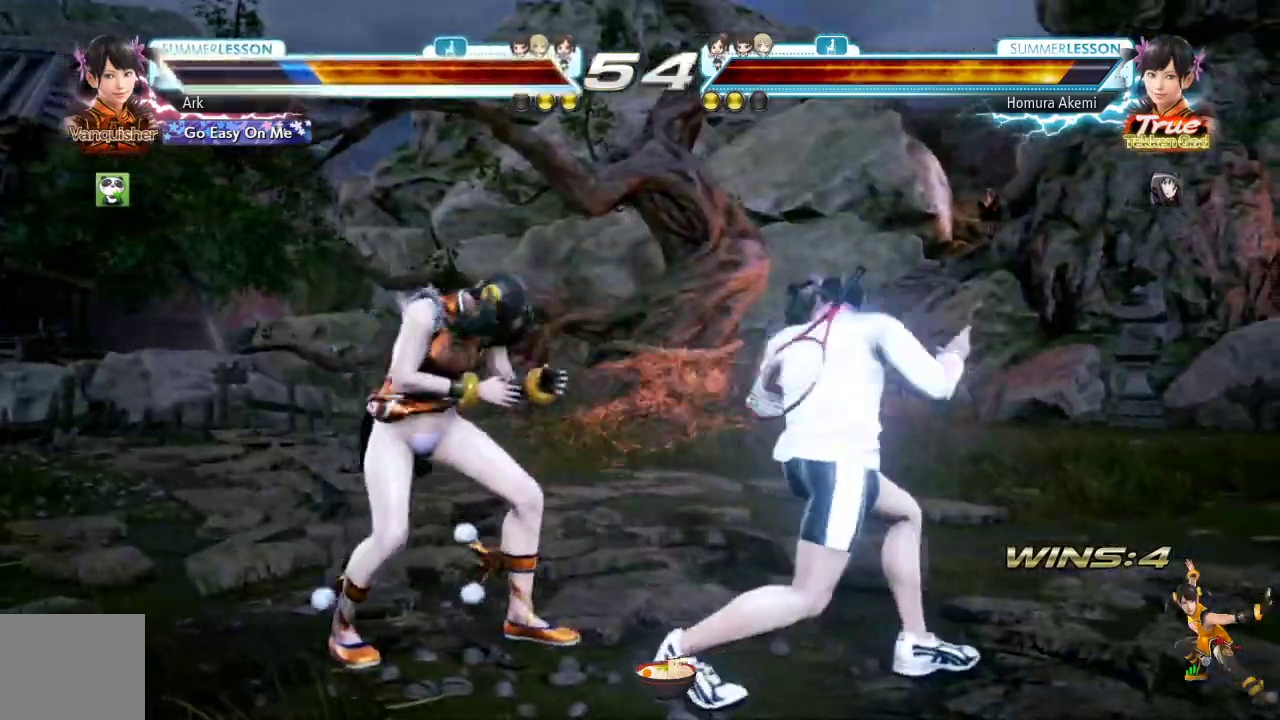
Gameplay with a controller (PlayStation layout); each line is a JSON object with the inputs held at the frame after it. "events" lists button and stick changes between this image and that frame as [ms after this image, input, new state], when the widget could be followed in between.
{"buttons": ["DPAD_LEFT"], "left_stick": "center", "right_stick": "center", "events": [[117, "DPAD_LEFT", "up"], [150, "DPAD_LEFT", "down"], [217, "DPAD_LEFT", "up"], [267, "DPAD_LEFT", "down"]]}
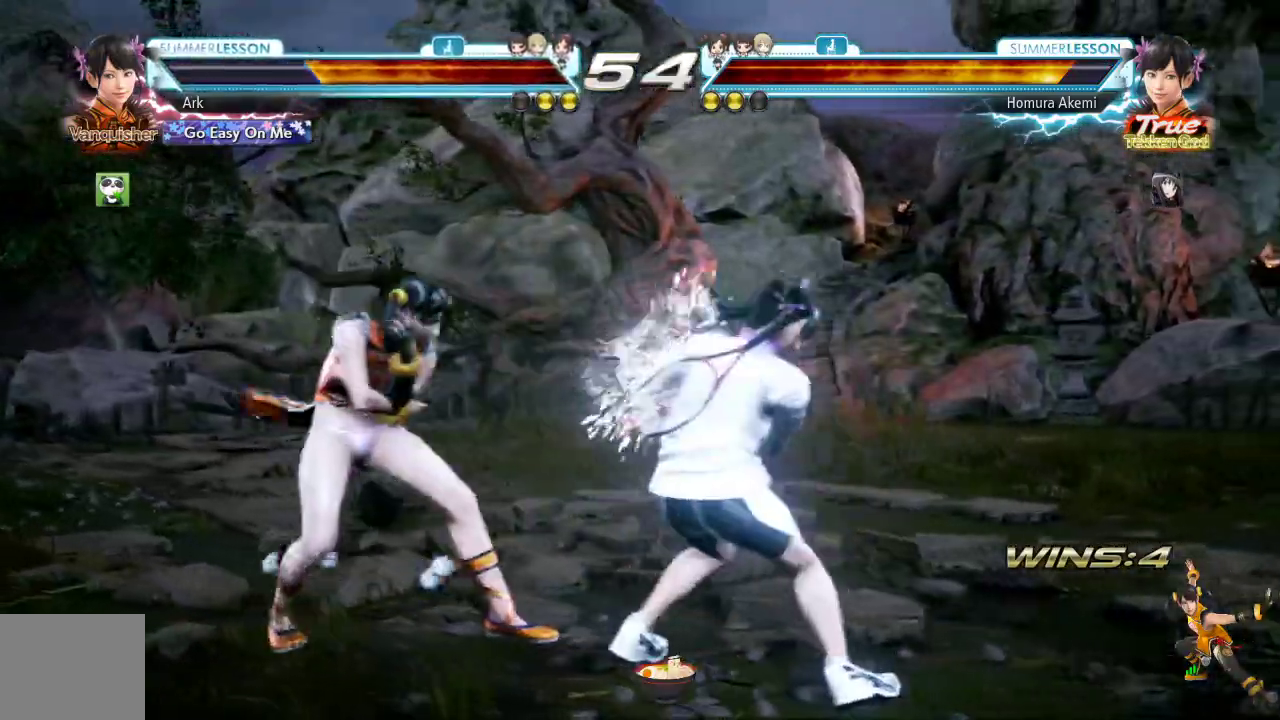
{"buttons": [], "left_stick": "center", "right_stick": "down", "events": [[50, "DPAD_LEFT", "up"], [134, "right_stick", "down"]]}
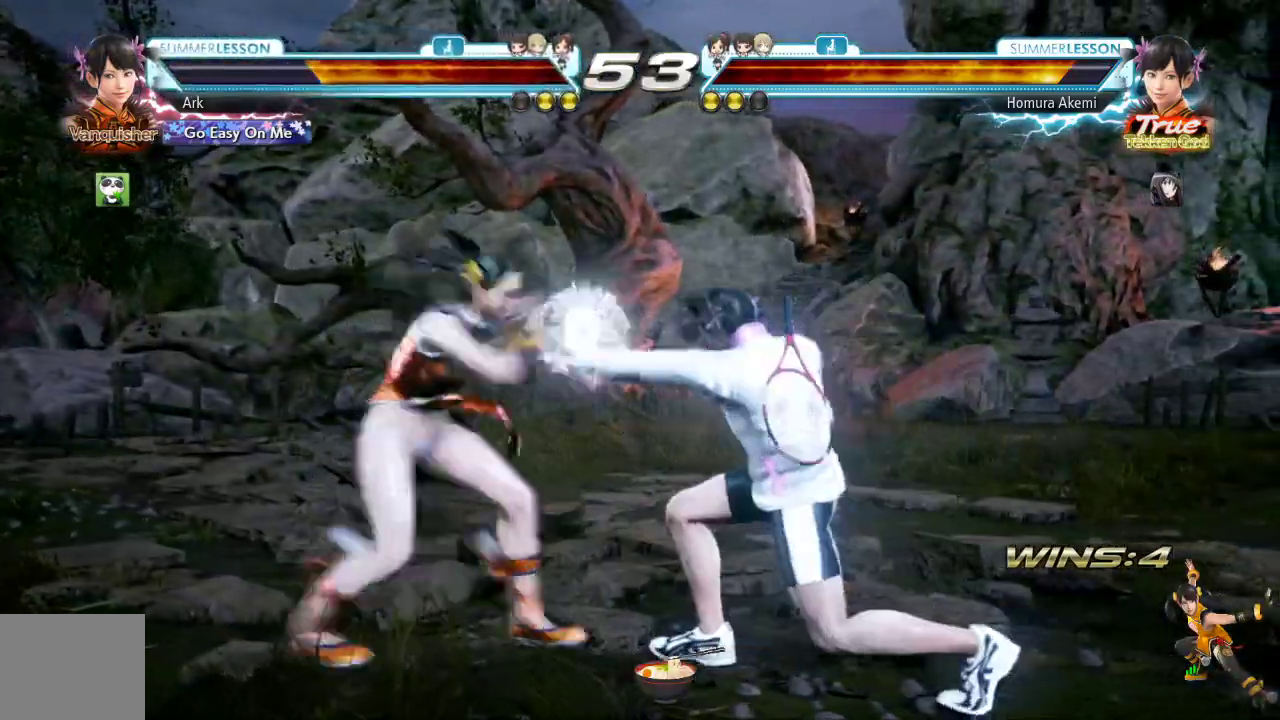
{"buttons": ["SQUARE", "DPAD_DOWN", "DPAD_RIGHT"], "left_stick": "center", "right_stick": "down", "events": [[33, "DPAD_LEFT", "down"], [300, "DPAD_LEFT", "up"], [384, "DPAD_DOWN", "down"], [384, "DPAD_RIGHT", "down"], [417, "SQUARE", "down"]]}
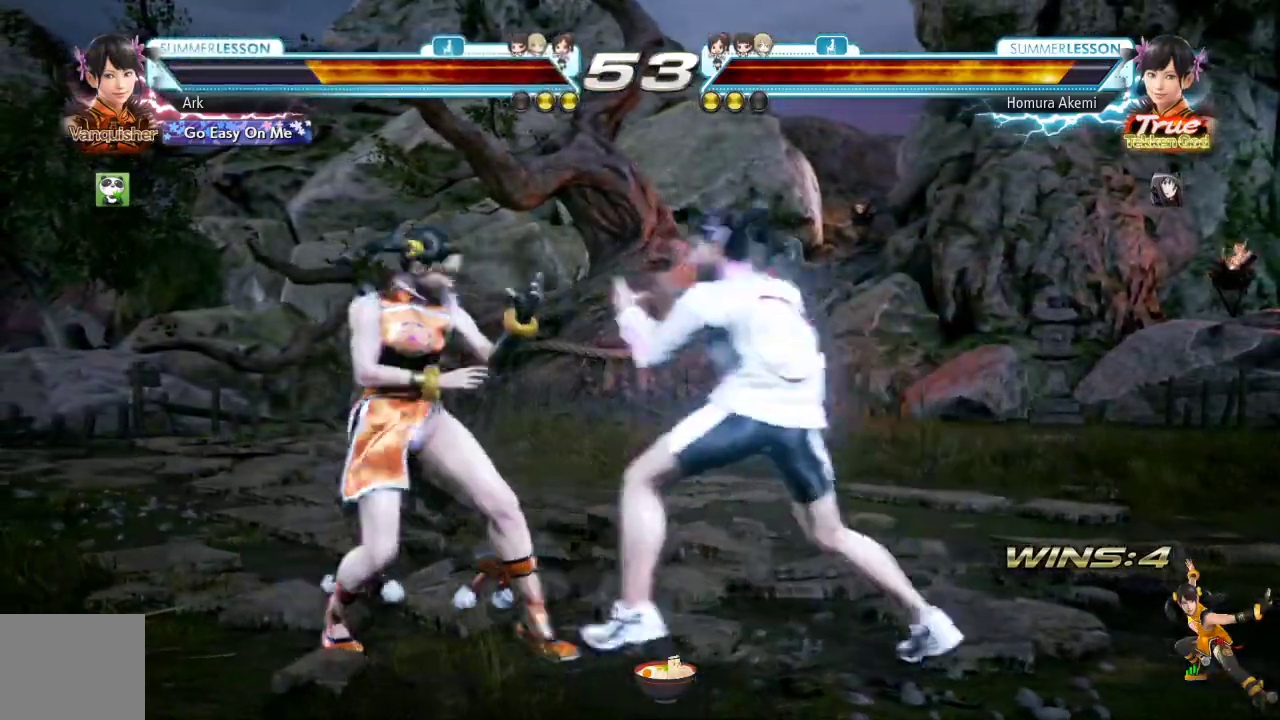
{"buttons": [], "left_stick": "center", "right_stick": "center", "events": [[184, "DPAD_DOWN", "up"], [217, "DPAD_RIGHT", "up"], [217, "SQUARE", "up"], [367, "right_stick", "center"]]}
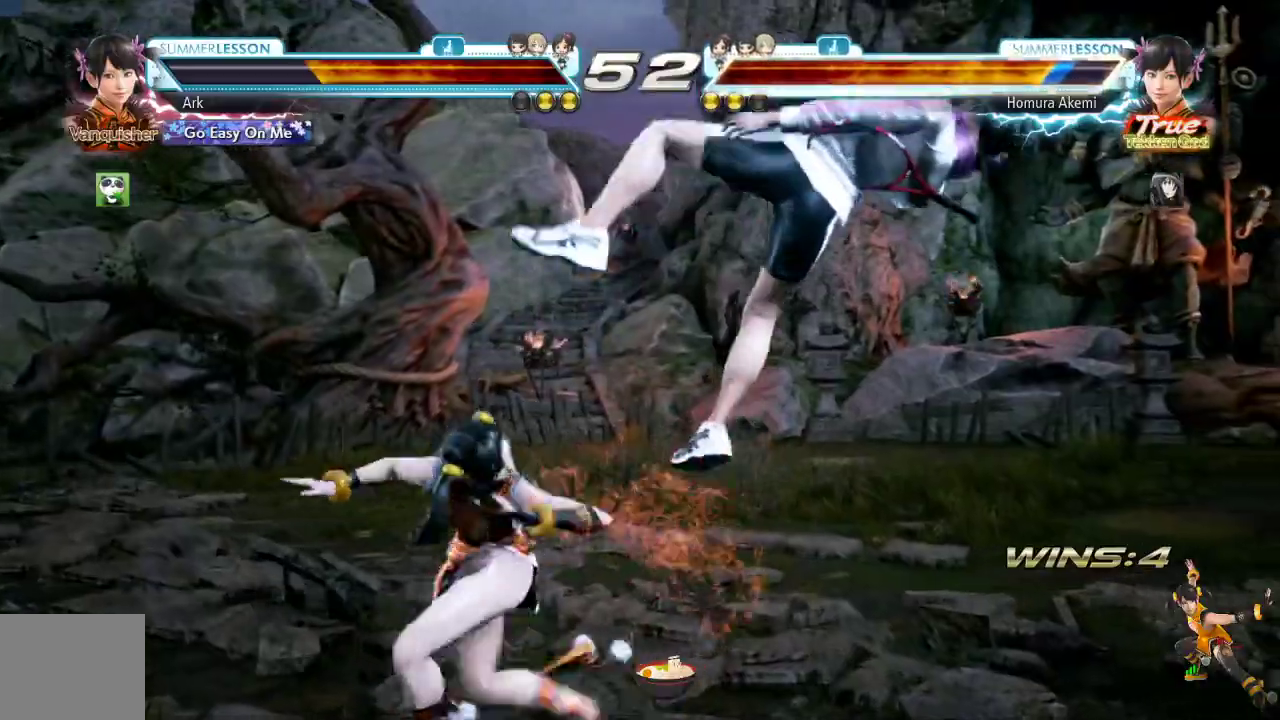
{"buttons": [], "left_stick": "center", "right_stick": "center", "events": [[150, "DPAD_DOWN", "down"], [233, "DPAD_DOWN", "up"], [384, "CROSS", "down"], [484, "CROSS", "up"]]}
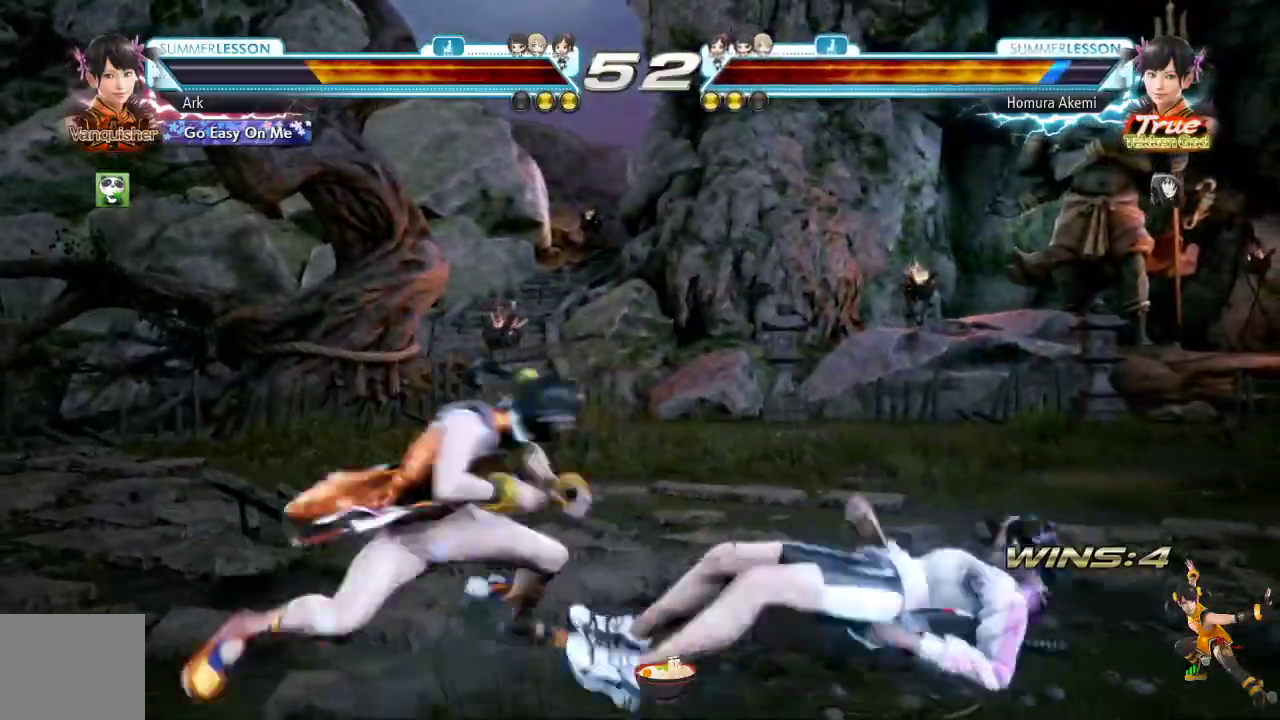
{"buttons": ["CIRCLE"], "left_stick": "center", "right_stick": "center", "events": [[50, "DPAD_LEFT", "down"], [134, "CIRCLE", "down"], [151, "DPAD_LEFT", "up"], [451, "CIRCLE", "up"], [501, "CIRCLE", "down"]]}
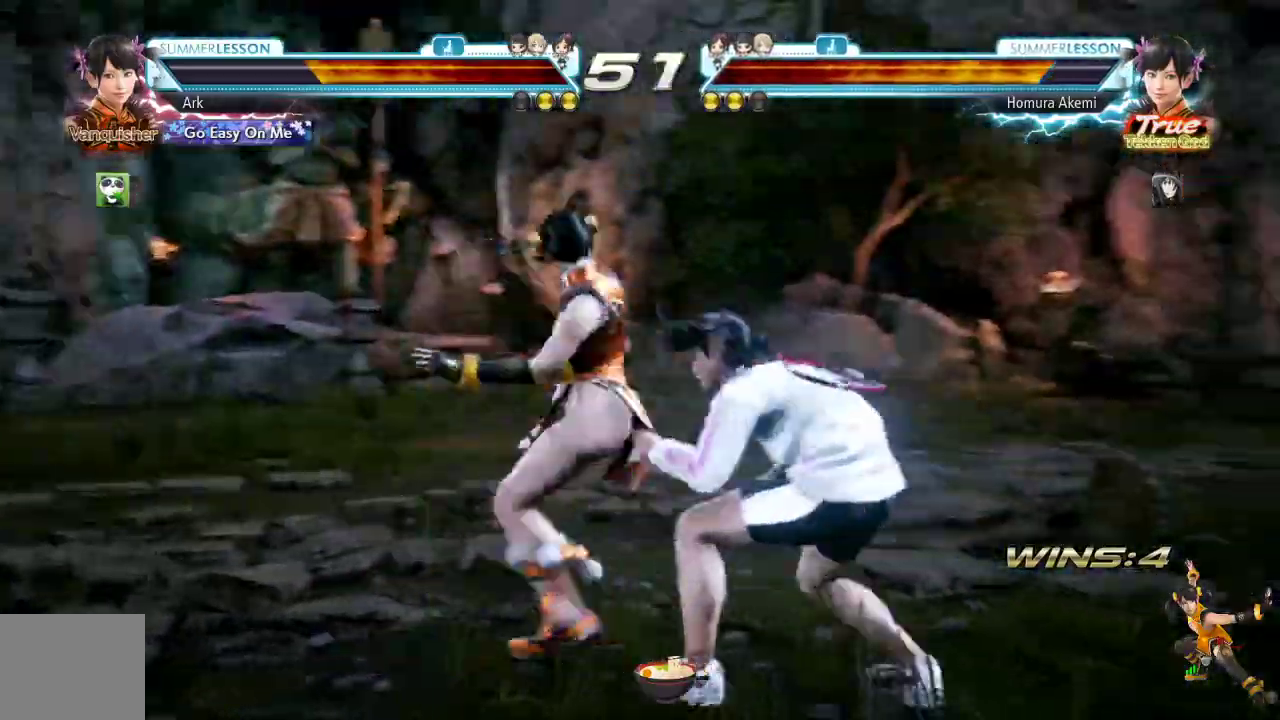
{"buttons": ["DPAD_LEFT"], "left_stick": "center", "right_stick": "center", "events": [[434, "CIRCLE", "up"], [484, "DPAD_LEFT", "down"]]}